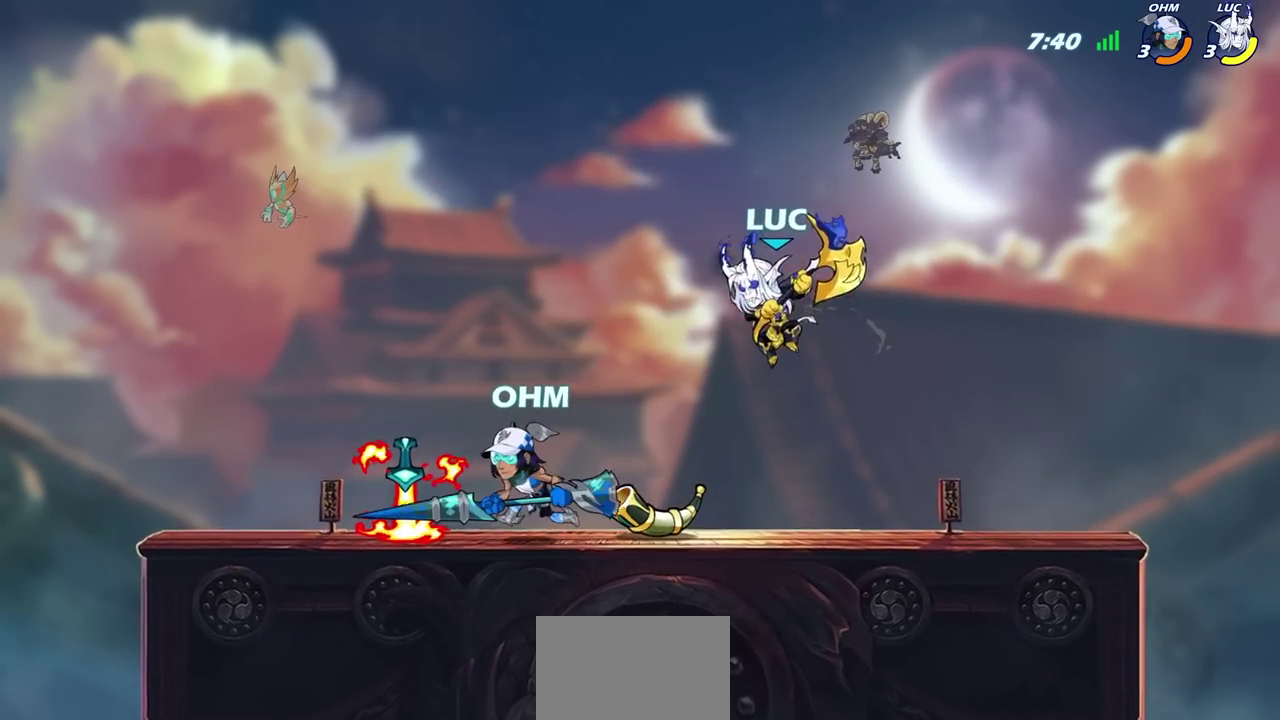
Gameplay with a controller (PlayStation layout); each line is a JSON object with the inputs held at the frame after it (dt_ms = milliseconds from this image to that frame). "events" lists button and stick changes between this image and that frame as [ms after this image, input, new state], when the widget could be followed in between.
{"dt_ms": 700, "buttons": [], "left_stick": "down-left", "right_stick": "center", "events": [[83, "CROSS", "down"], [217, "CROSS", "up"], [550, "SQUARE", "down"], [650, "SQUARE", "up"]]}
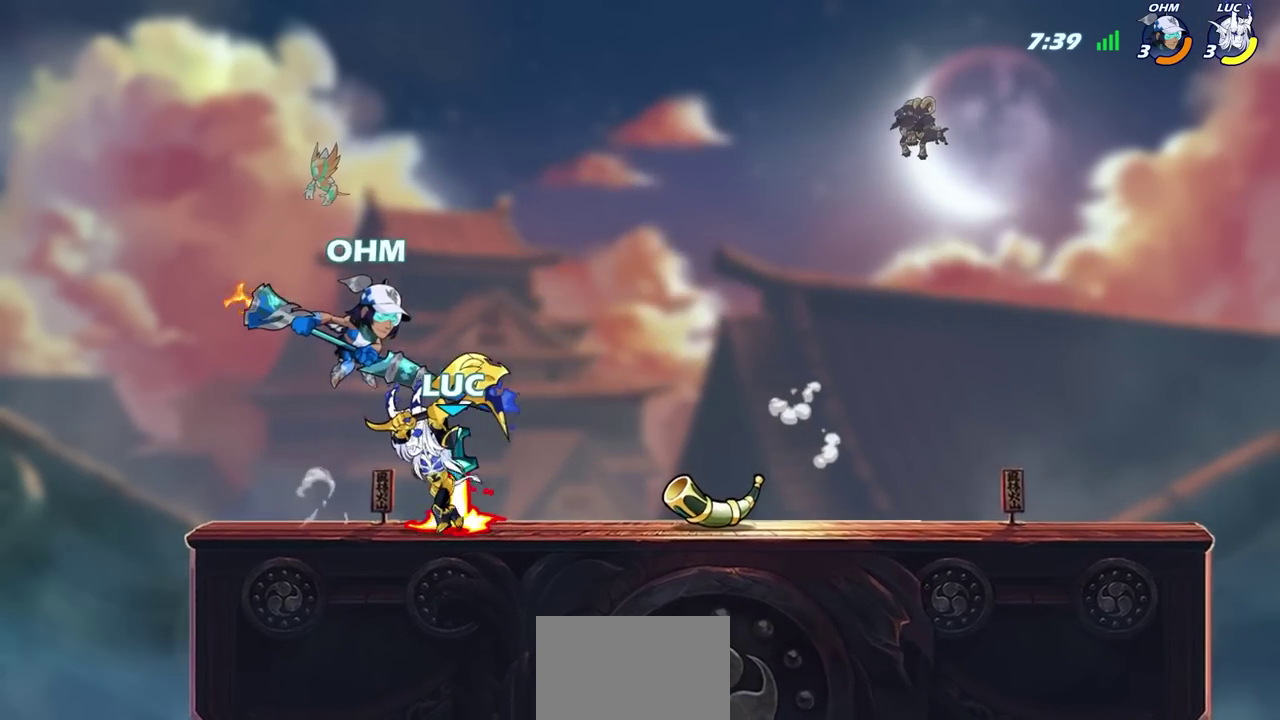
{"dt_ms": 800, "buttons": [], "left_stick": "center", "right_stick": "center", "events": [[367, "left_stick", "right"], [550, "R2", "down"], [600, "SQUARE", "down"], [650, "left_stick", "center"], [667, "R2", "up"], [700, "SQUARE", "up"]]}
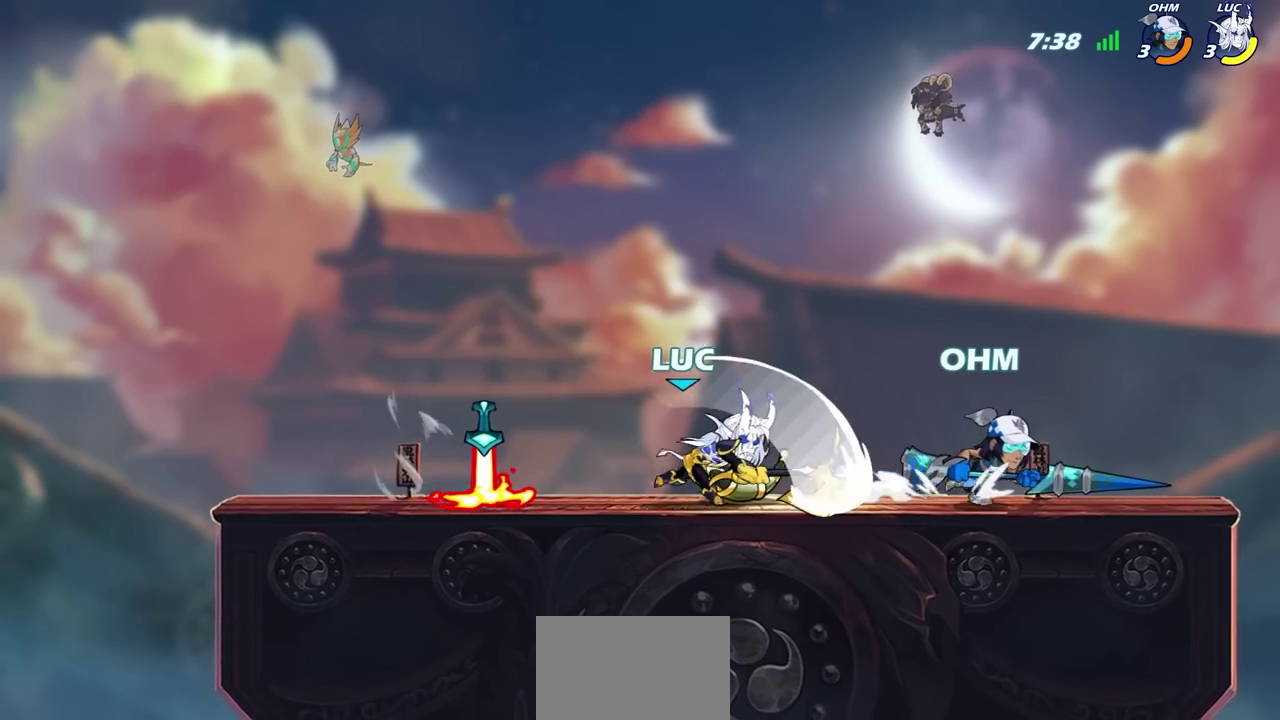
{"dt_ms": 600, "buttons": ["R2"], "left_stick": "up", "right_stick": "center", "events": [[233, "left_stick", "left"], [417, "CROSS", "down"], [517, "left_stick", "up"], [533, "R2", "down"], [567, "CROSS", "up"]]}
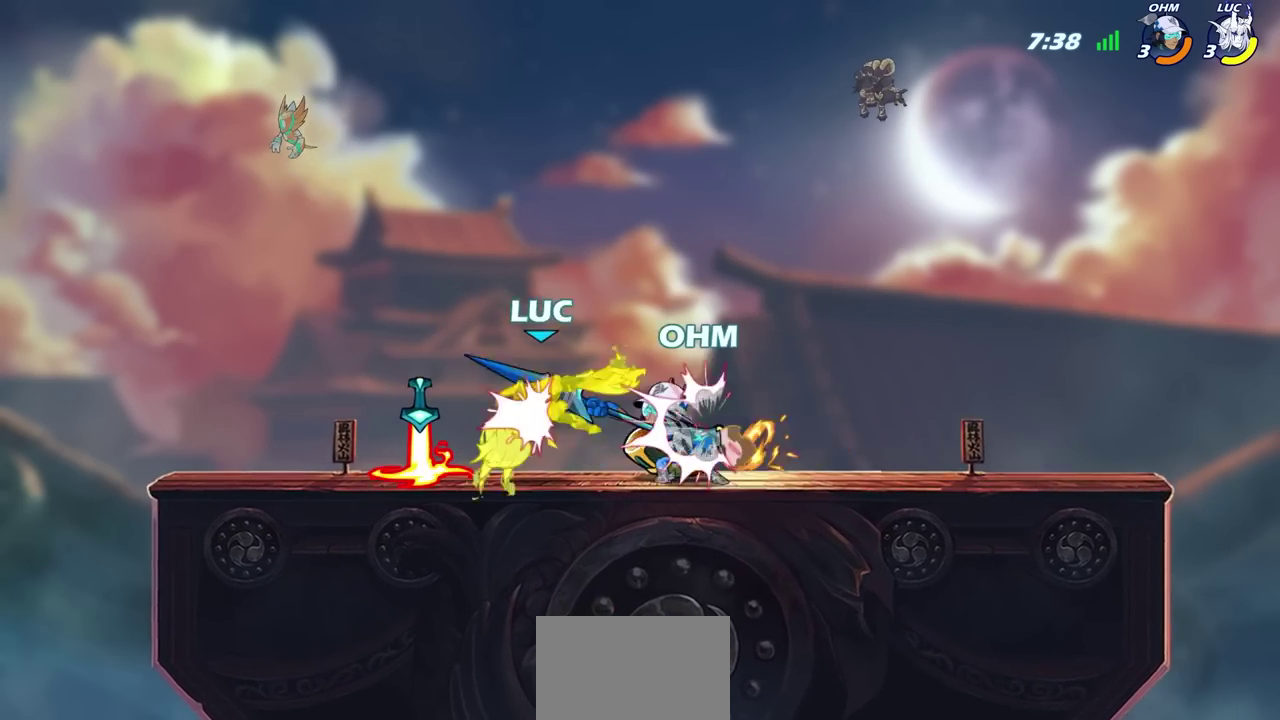
{"dt_ms": 600, "buttons": [], "left_stick": "right", "right_stick": "center", "events": [[117, "R2", "up"], [150, "left_stick", "up-left"], [233, "R2", "down"], [250, "left_stick", "left"], [533, "R2", "up"], [600, "left_stick", "right"]]}
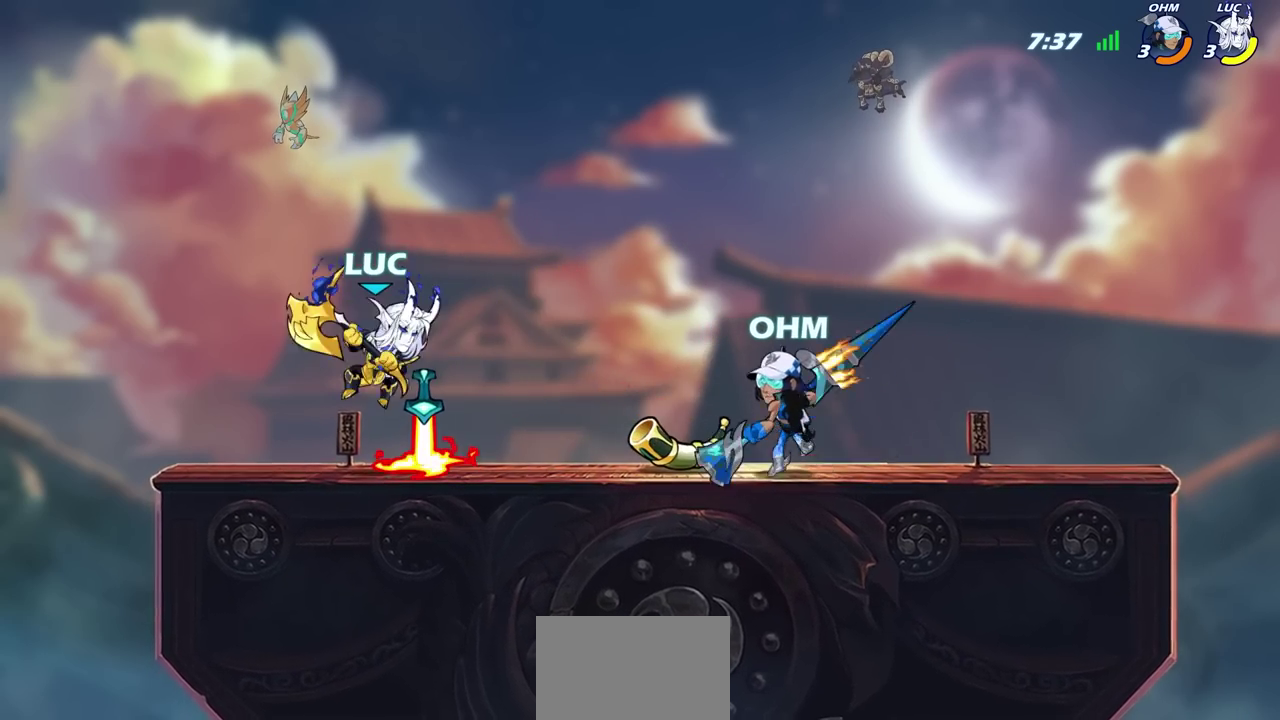
{"dt_ms": 700, "buttons": ["CIRCLE"], "left_stick": "right", "right_stick": "center", "events": [[583, "R2", "down"], [600, "CIRCLE", "down"], [700, "R2", "up"]]}
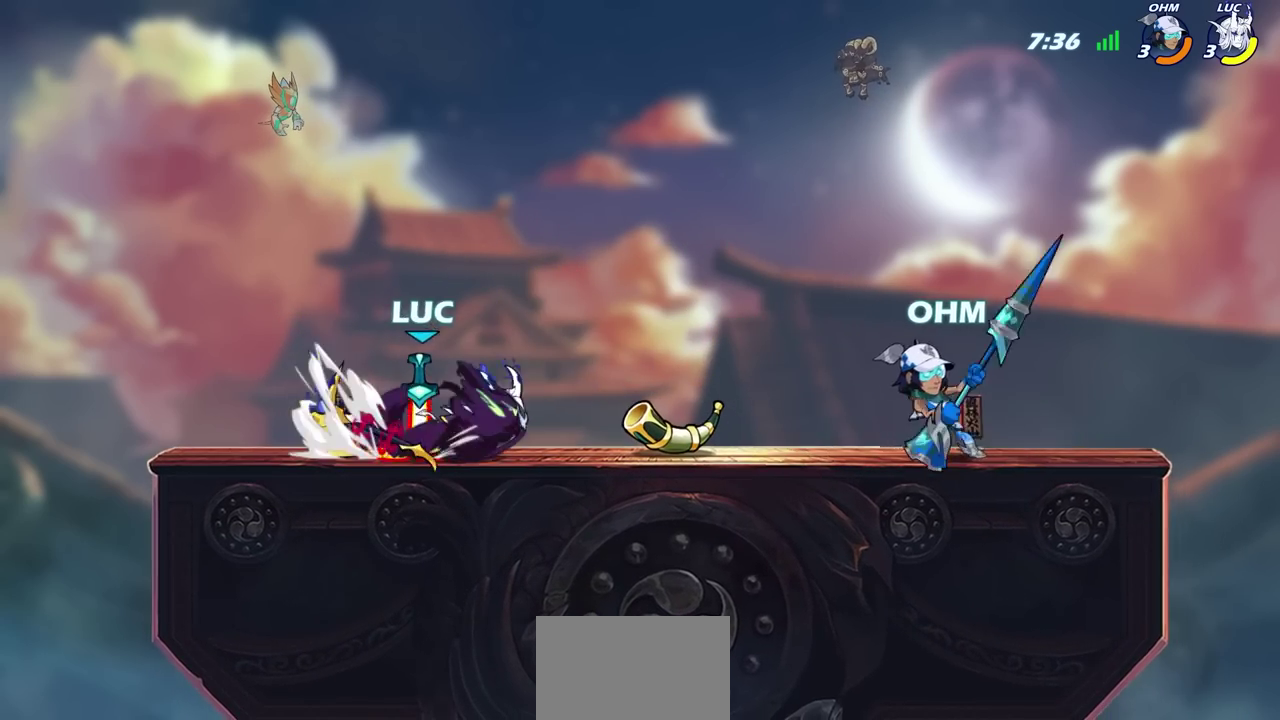
{"dt_ms": 600, "buttons": [], "left_stick": "center", "right_stick": "center", "events": [[83, "CIRCLE", "up"], [150, "left_stick", "center"]]}
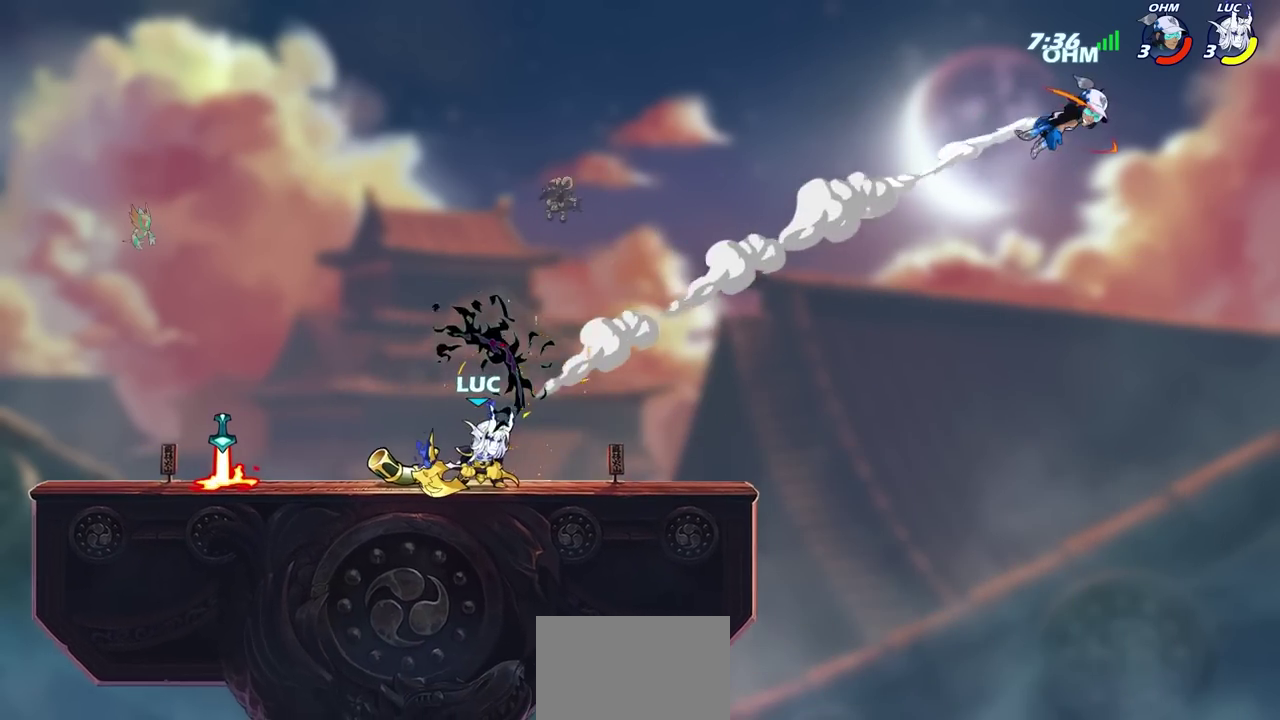
{"dt_ms": 400, "buttons": [], "left_stick": "center", "right_stick": "center", "events": []}
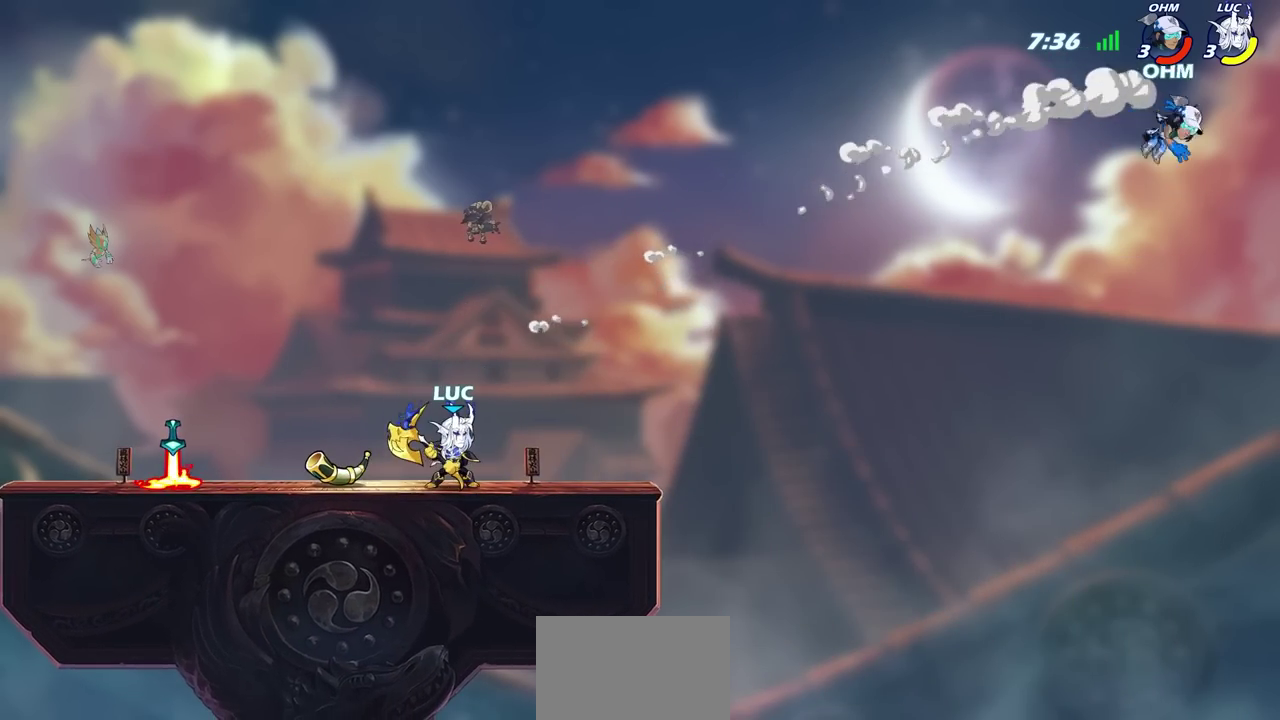
{"dt_ms": 400, "buttons": [], "left_stick": "center", "right_stick": "center", "events": []}